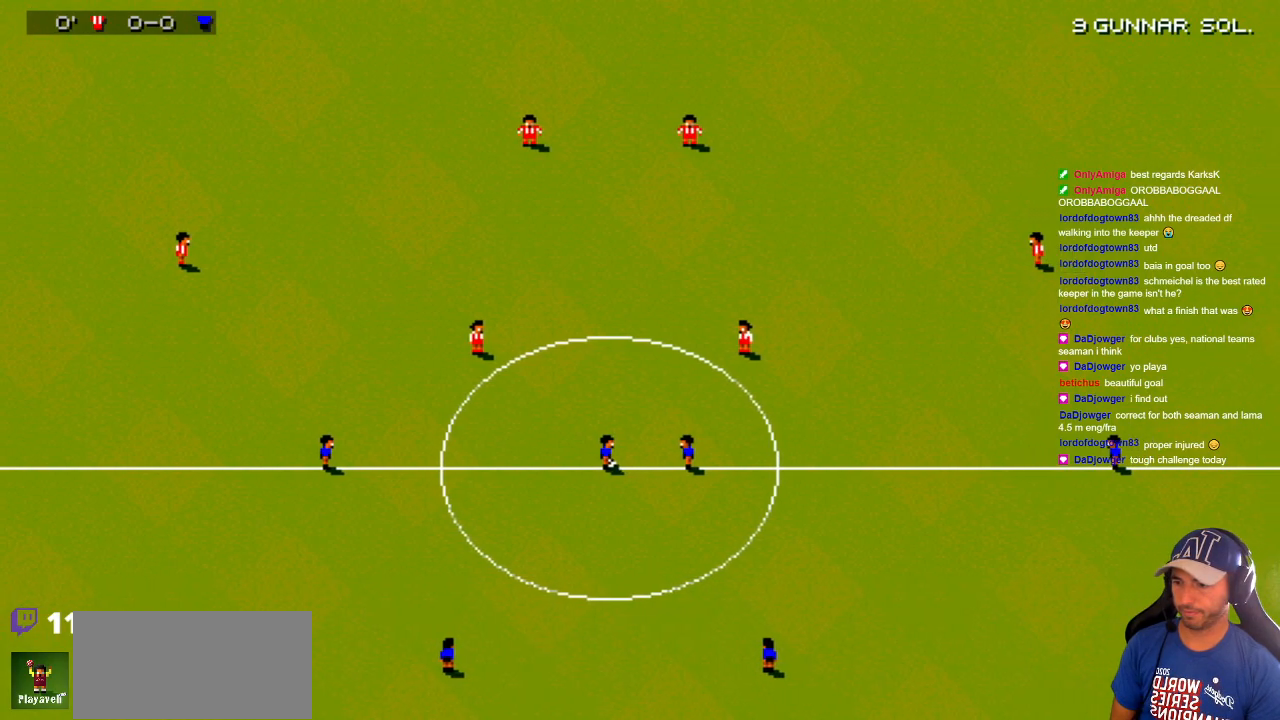
Gameplay with a controller; each line is a JSON object with the inputs held at the frame after it. "events" lists button and stick changes between this image and that frame as [ms after this image, input, new state], when the widget could be followed in between. Not read: A B L3 R3 X Y other_buttons.
{"buttons": ["DPAD_DOWN", "DPAD_LEFT"], "events": [[150, "DPAD_LEFT", "down"], [367, "DPAD_DOWN", "down"]]}
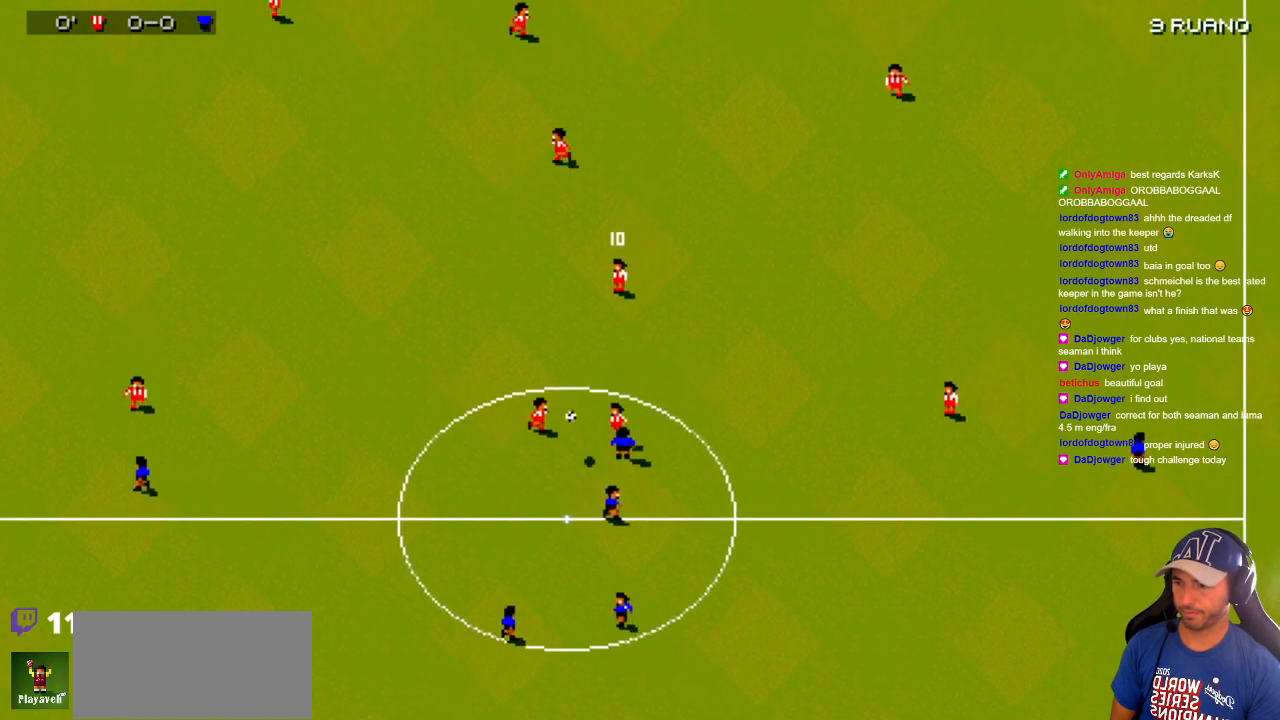
{"buttons": ["DPAD_DOWN", "DPAD_RIGHT"]}
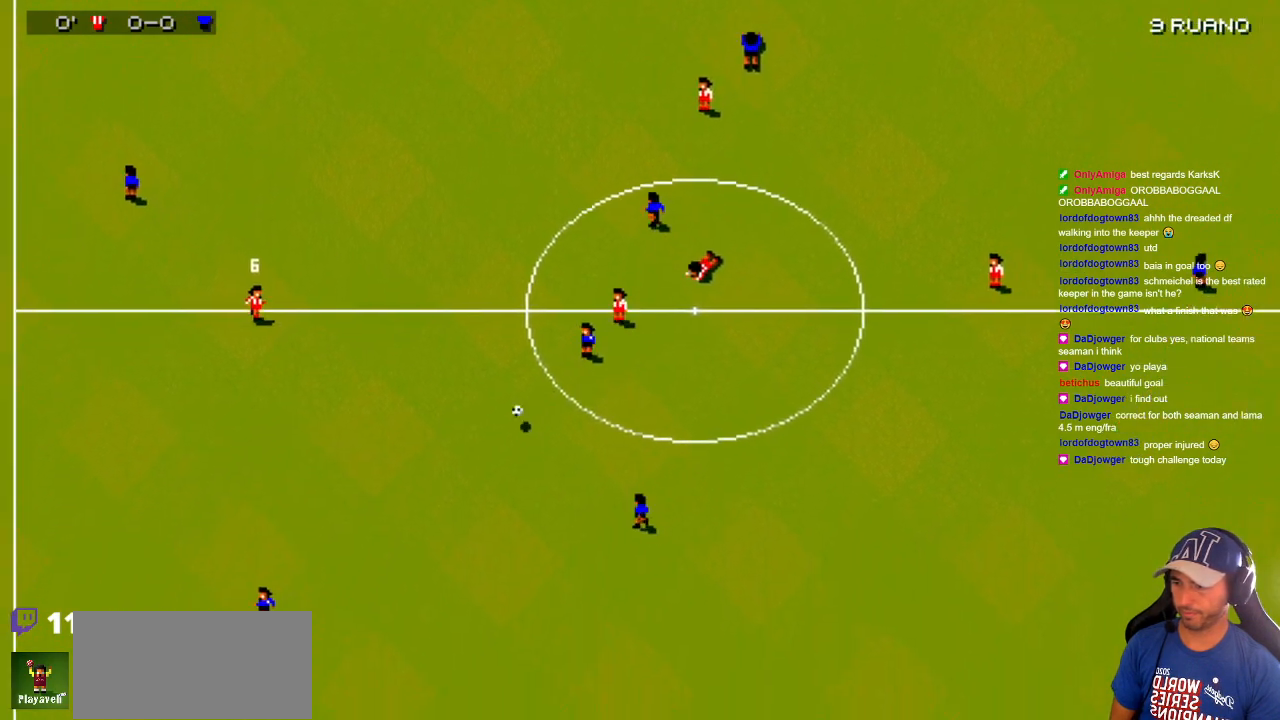
{"buttons": ["DPAD_DOWN"], "events": [[50, "DPAD_RIGHT", "up"], [133, "DPAD_RIGHT", "down"], [500, "DPAD_RIGHT", "up"]]}
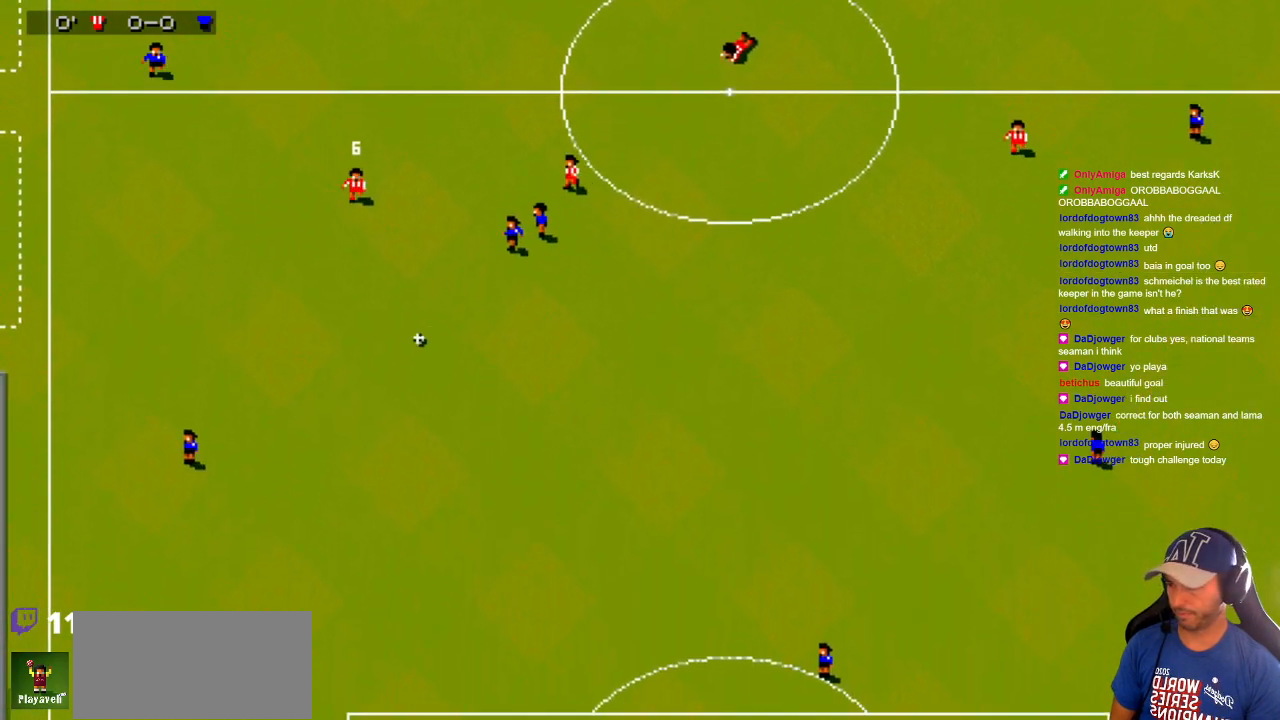
{"buttons": ["DPAD_DOWN"], "events": [[200, "DPAD_LEFT", "down"], [483, "DPAD_LEFT", "up"]]}
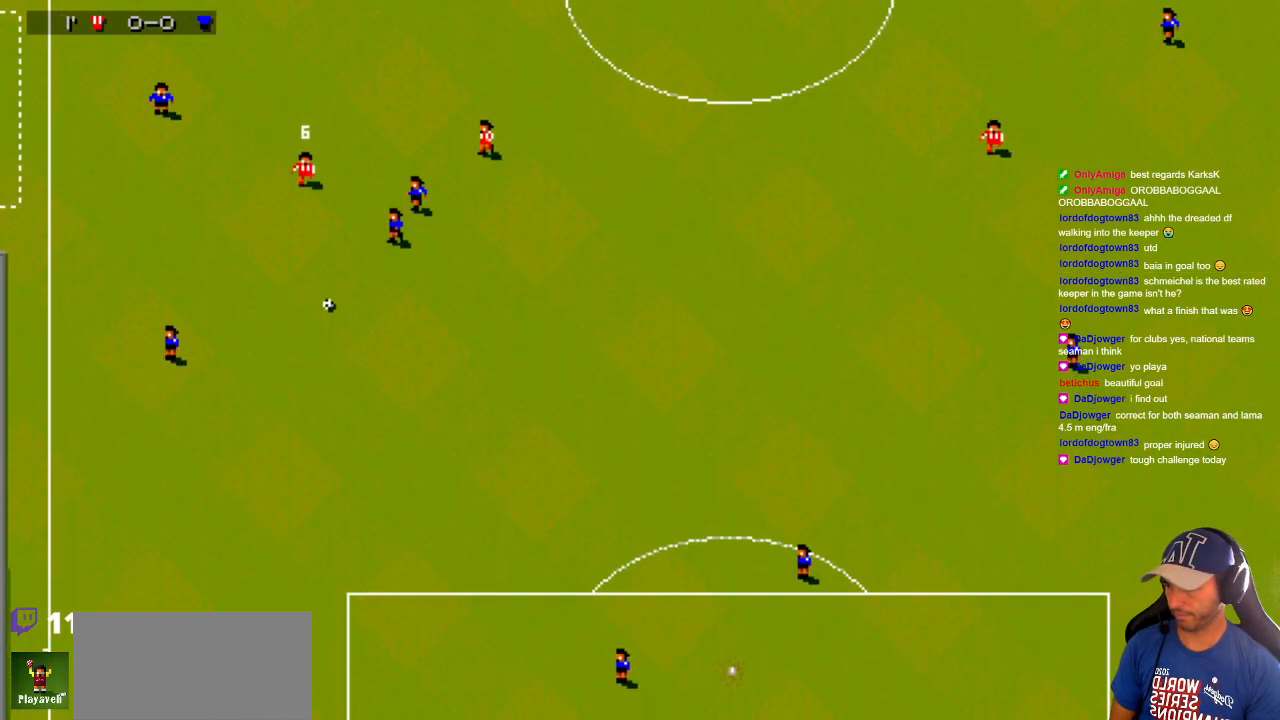
{"buttons": ["DPAD_DOWN", "DPAD_RIGHT"], "events": [[450, "DPAD_RIGHT", "down"]]}
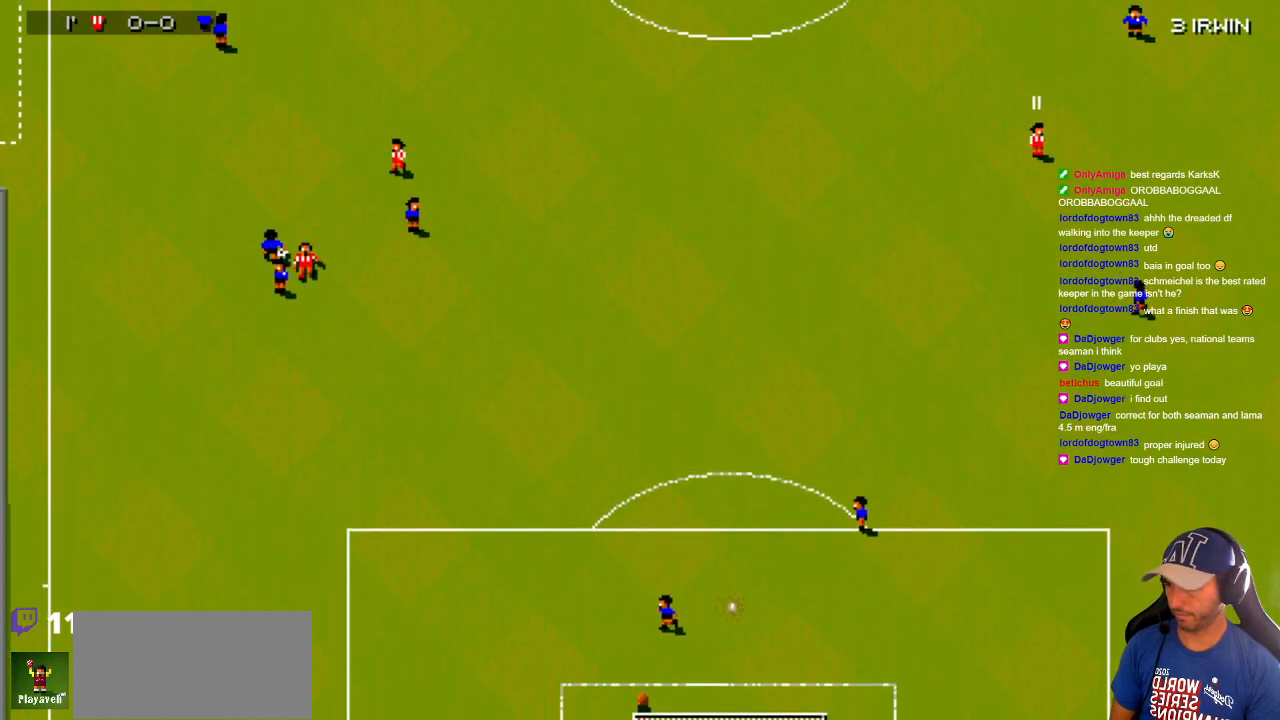
{"buttons": ["DPAD_UP", "DPAD_RIGHT"], "events": [[333, "DPAD_DOWN", "up"], [333, "DPAD_RIGHT", "up"], [383, "DPAD_UP", "down"], [467, "DPAD_RIGHT", "down"]]}
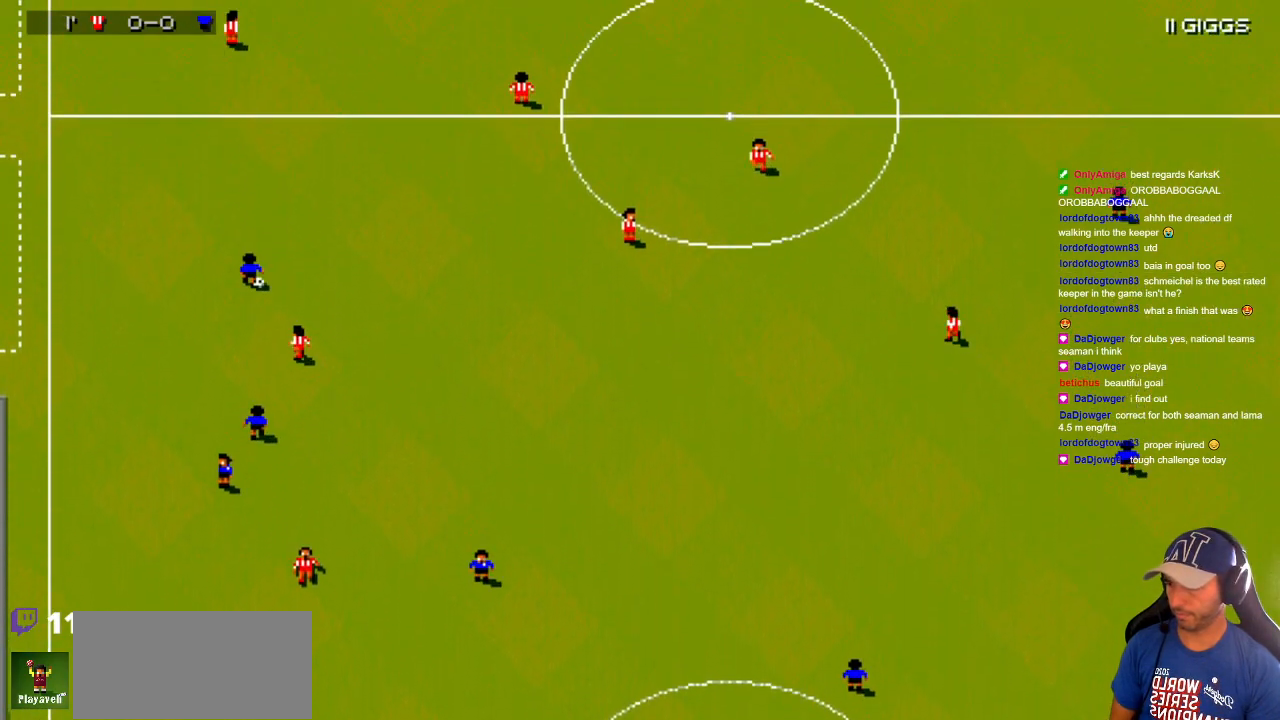
{"buttons": ["DPAD_DOWN"], "events": [[83, "DPAD_UP", "up"], [117, "DPAD_DOWN", "down"], [483, "DPAD_RIGHT", "up"]]}
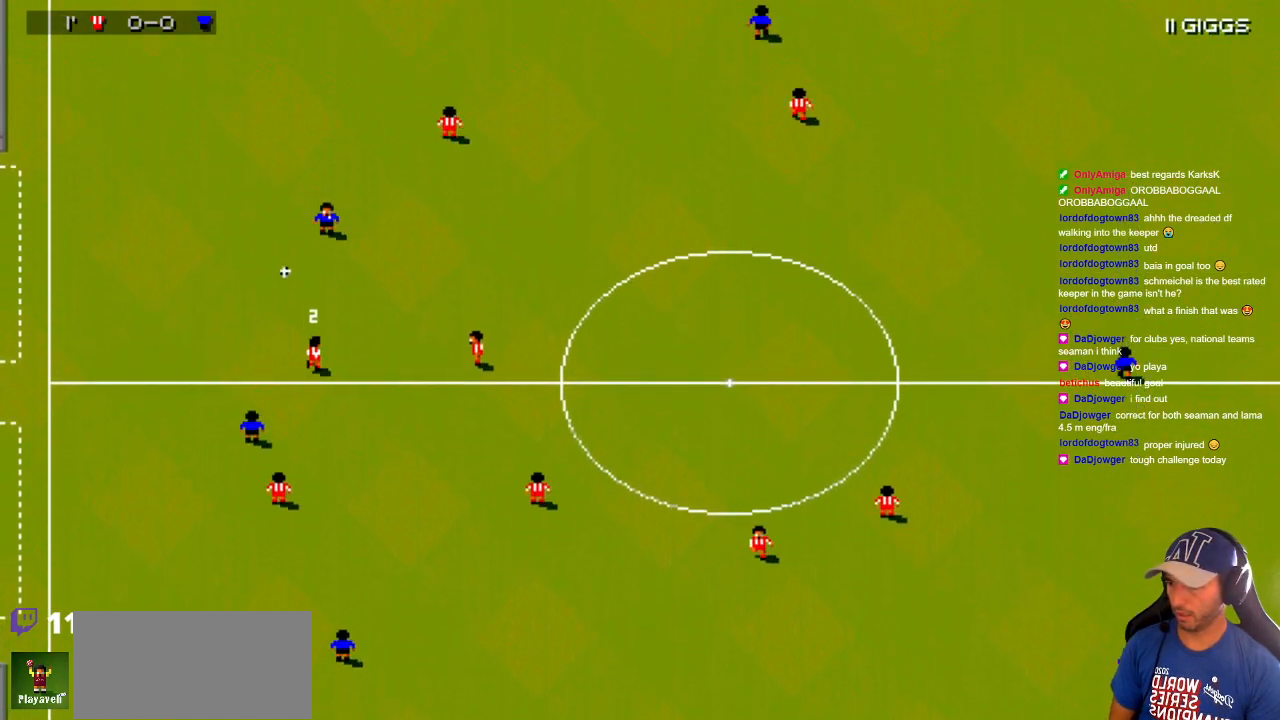
{"buttons": ["DPAD_UP", "DPAD_LEFT"], "events": [[33, "DPAD_DOWN", "up"], [33, "DPAD_RIGHT", "down"], [33, "DPAD_UP", "down"], [283, "DPAD_RIGHT", "up"], [367, "DPAD_LEFT", "down"]]}
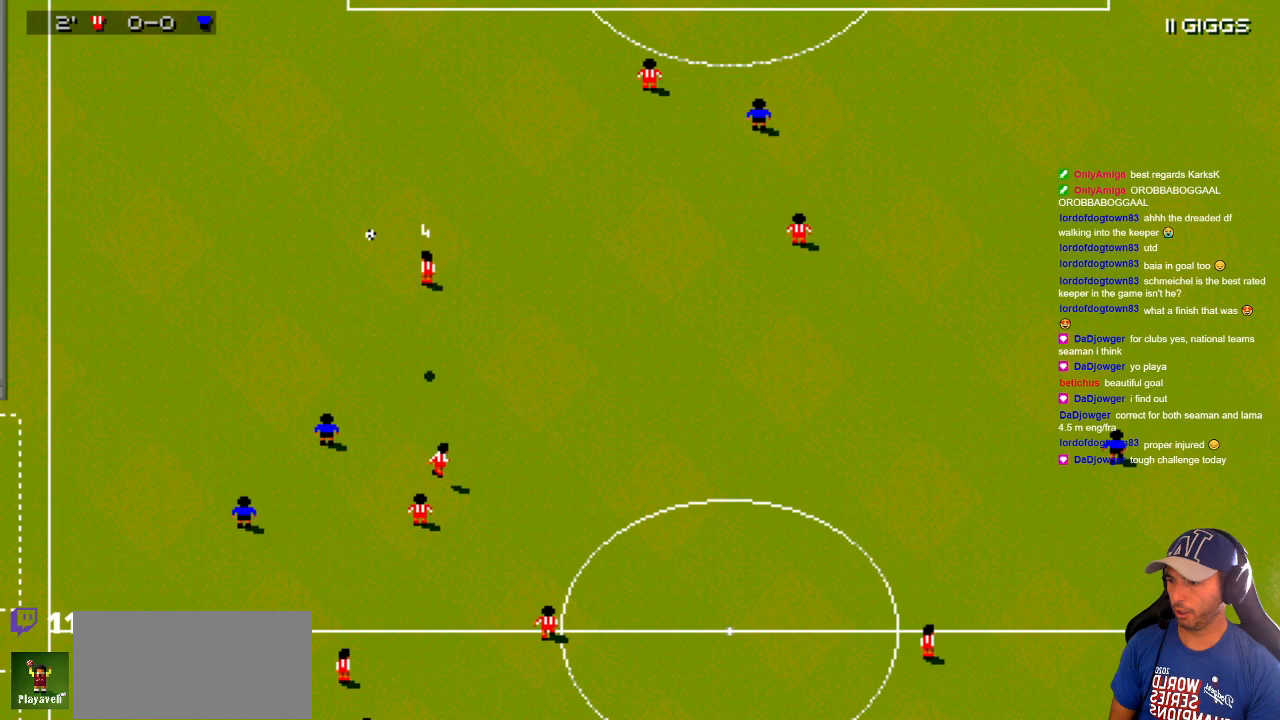
{"buttons": ["DPAD_DOWN", "DPAD_RIGHT"], "events": [[67, "DPAD_LEFT", "up"], [383, "DPAD_RIGHT", "down"], [483, "DPAD_DOWN", "down"], [483, "DPAD_UP", "up"]]}
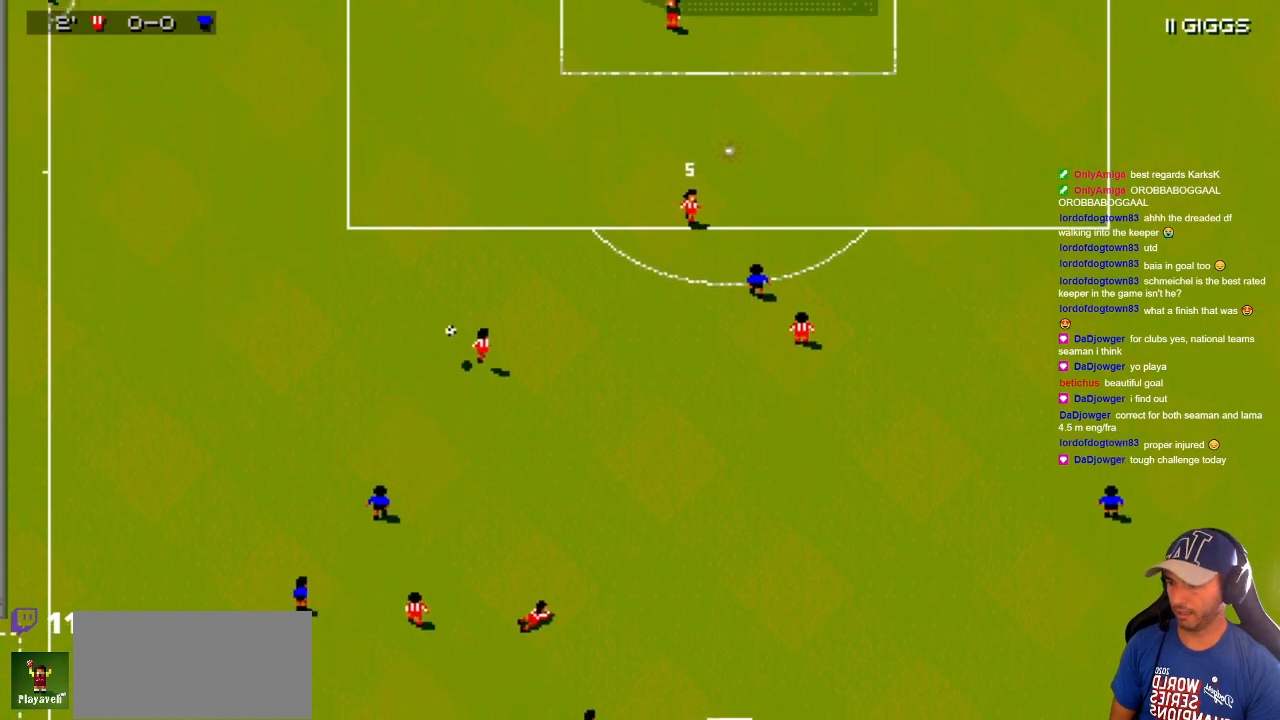
{"buttons": ["DPAD_UP", "DPAD_LEFT"], "events": [[117, "DPAD_RIGHT", "up"], [233, "DPAD_DOWN", "up"], [250, "DPAD_UP", "down"], [333, "DPAD_LEFT", "down"]]}
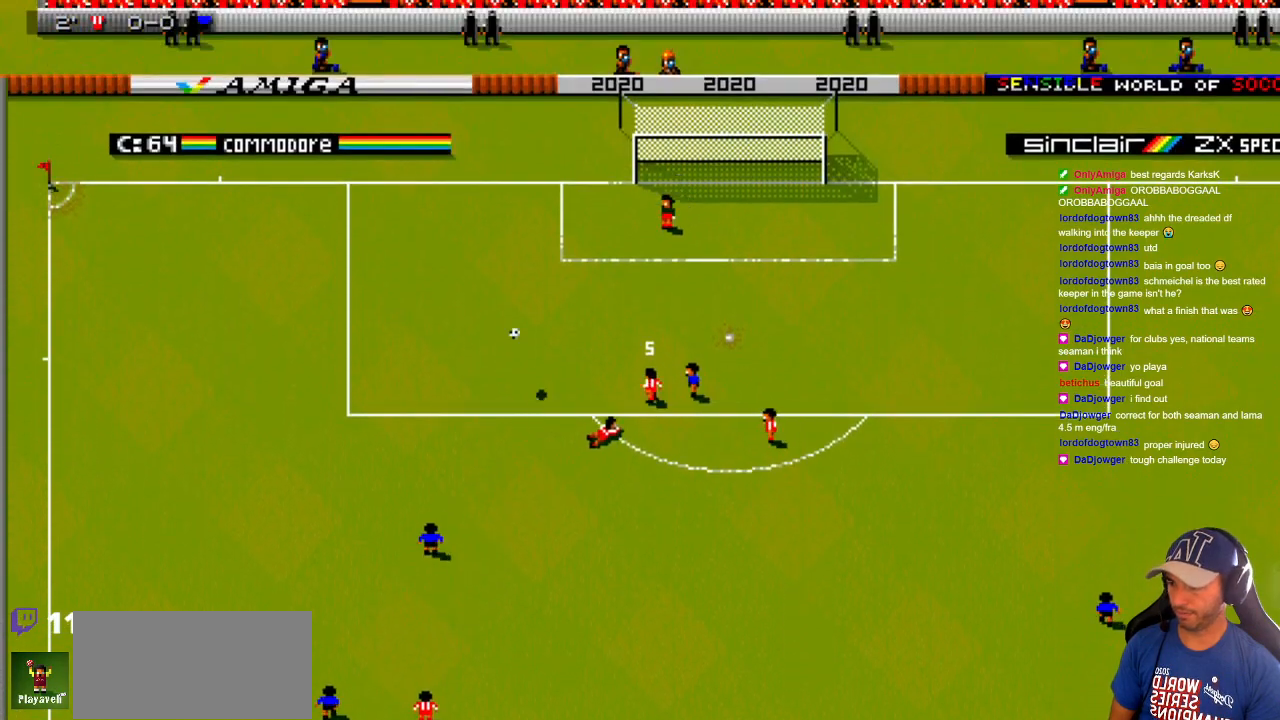
{"buttons": ["DPAD_UP"], "events": [[217, "DPAD_LEFT", "up"]]}
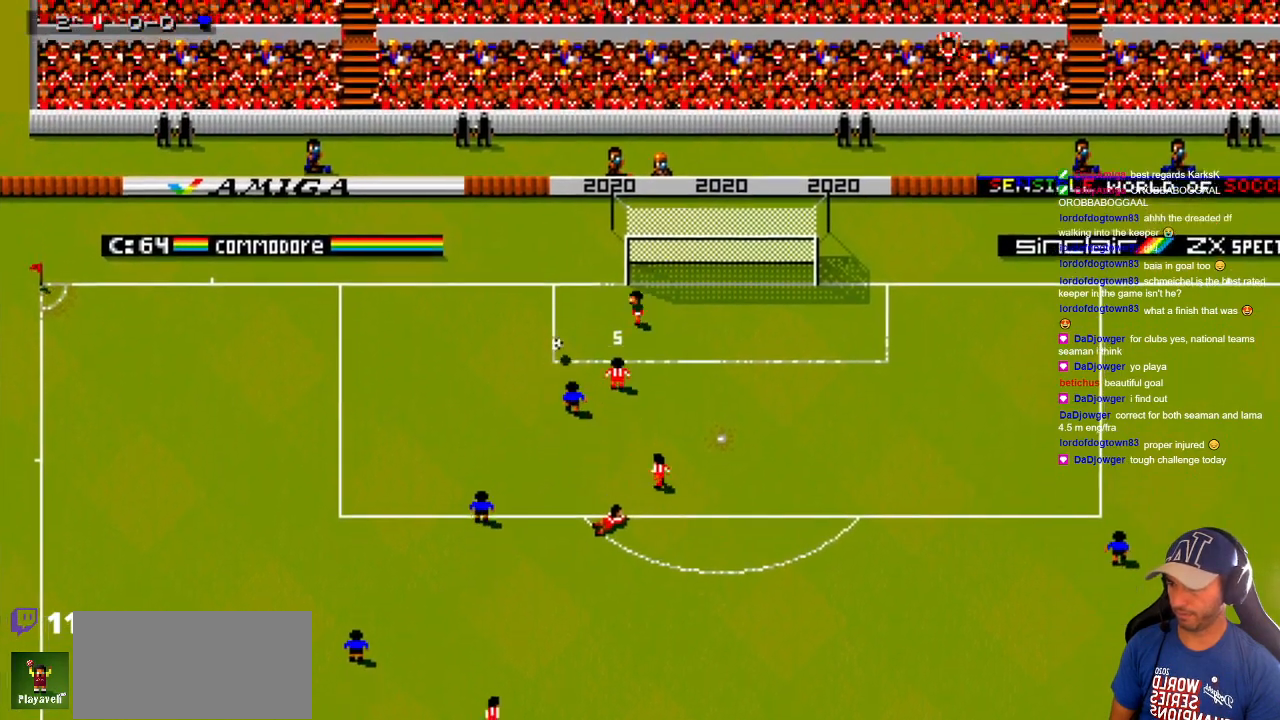
{"buttons": ["DPAD_UP", "DPAD_LEFT"], "events": [[150, "DPAD_LEFT", "down"]]}
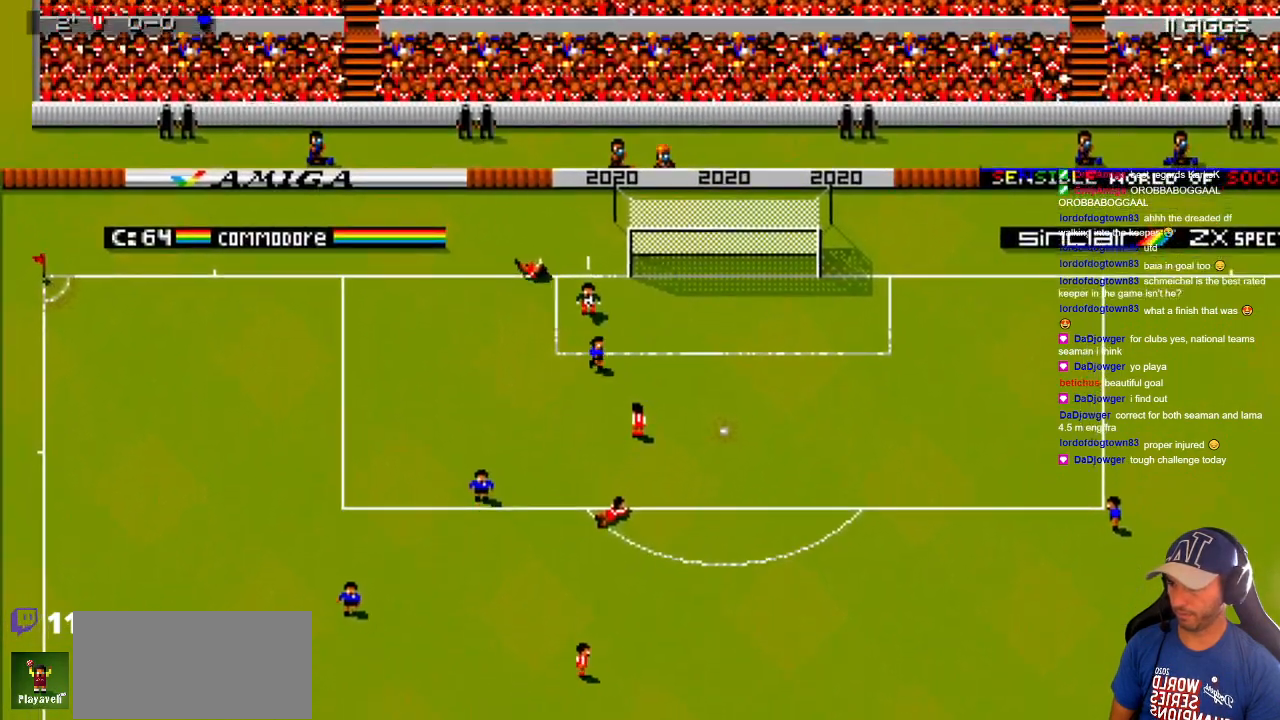
{"buttons": [], "events": [[250, "DPAD_LEFT", "up"], [367, "DPAD_UP", "up"]]}
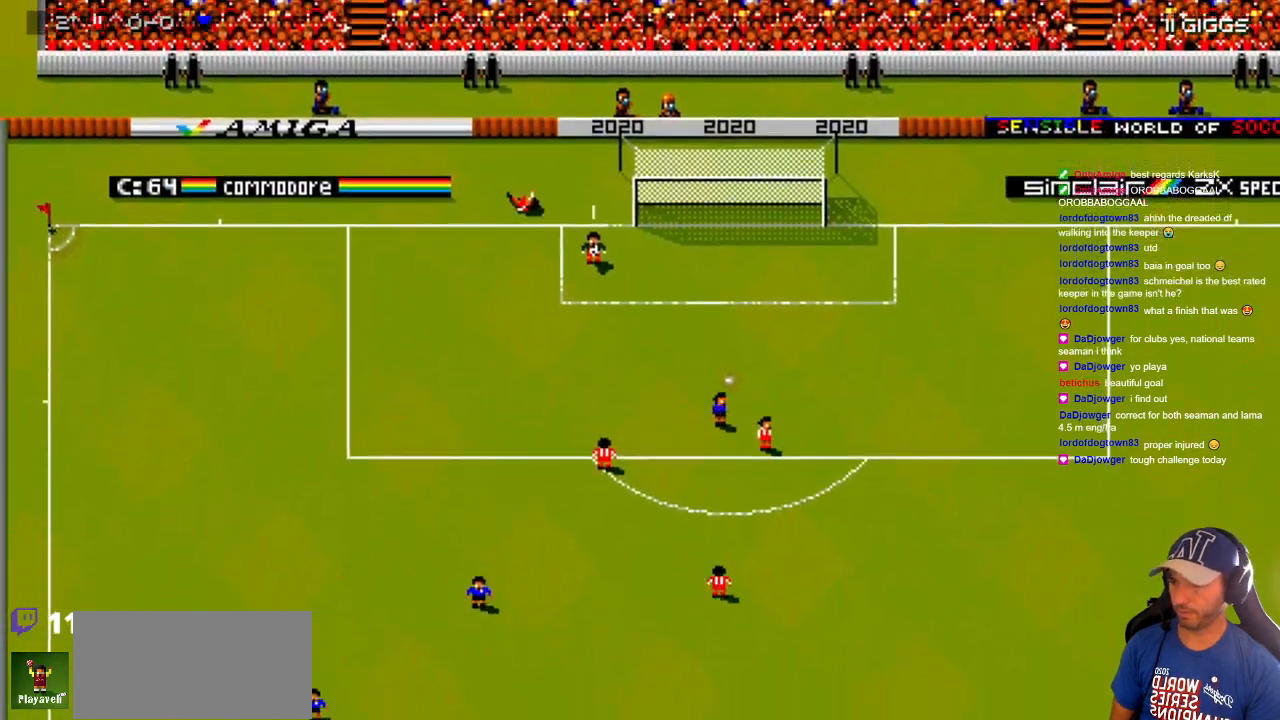
{"buttons": [], "events": []}
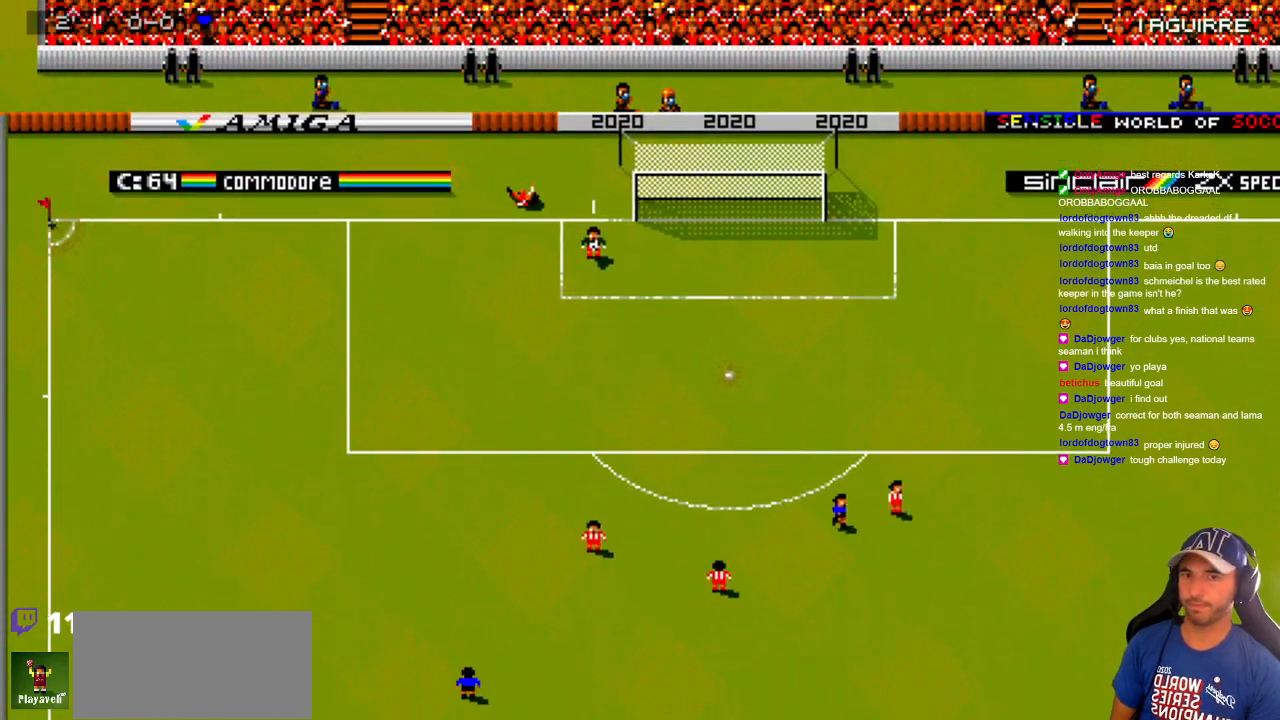
{"buttons": [], "events": []}
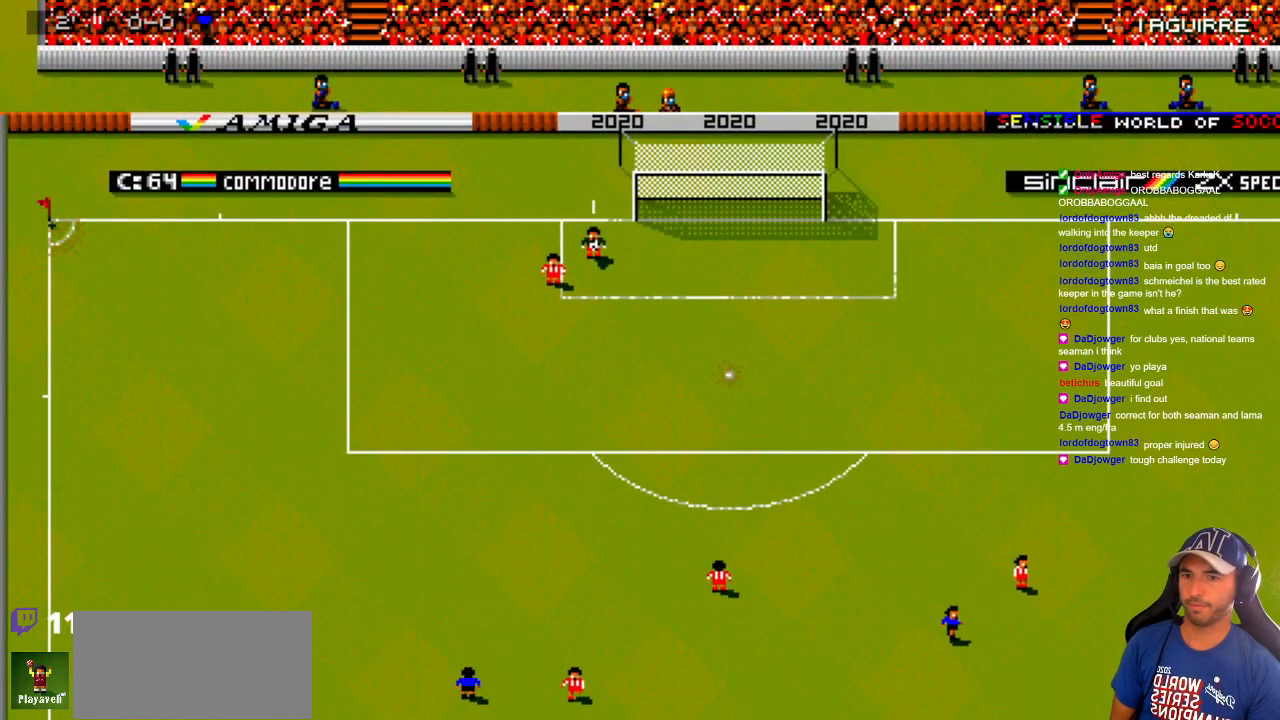
{"buttons": [], "events": []}
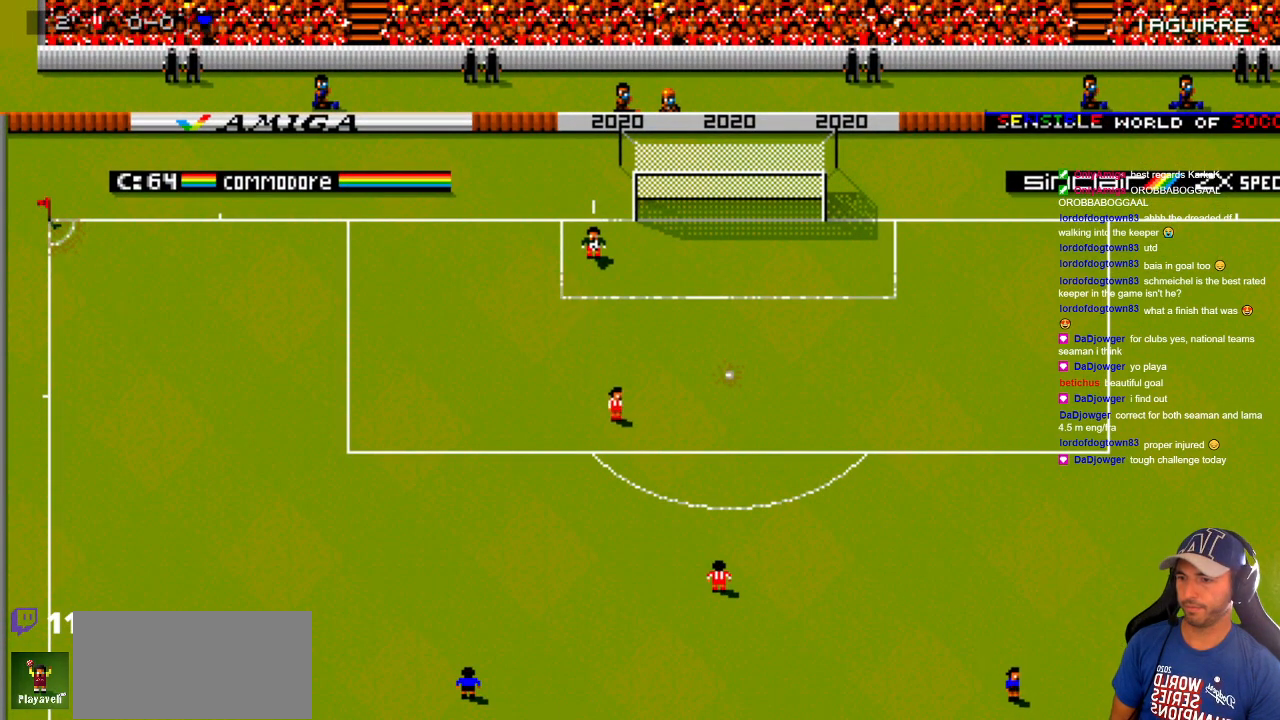
{"buttons": [], "events": []}
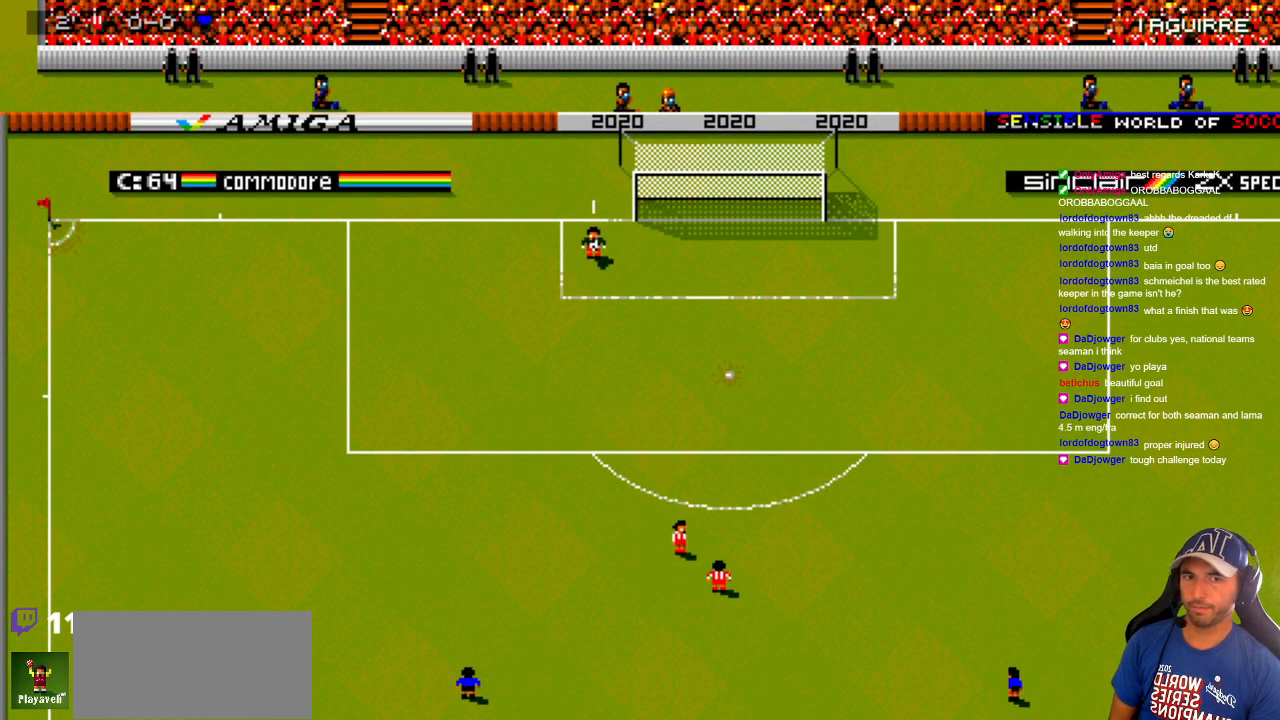
{"buttons": [], "events": []}
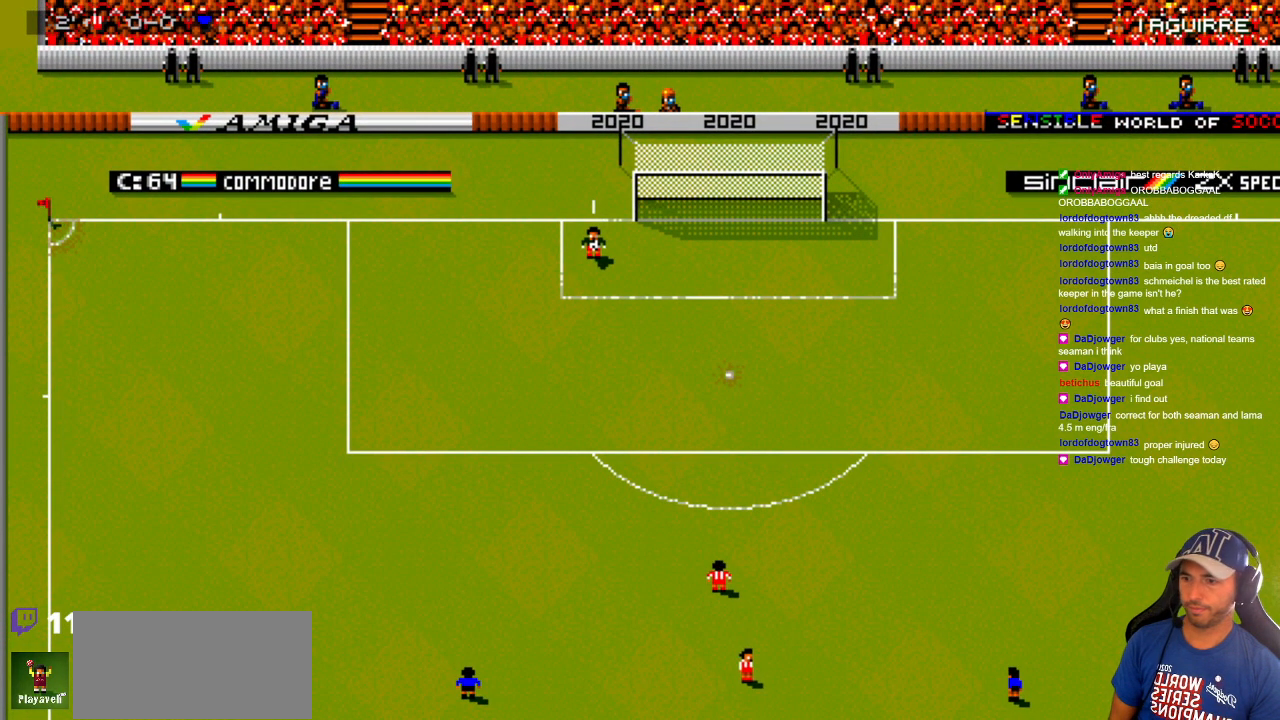
{"buttons": [], "events": []}
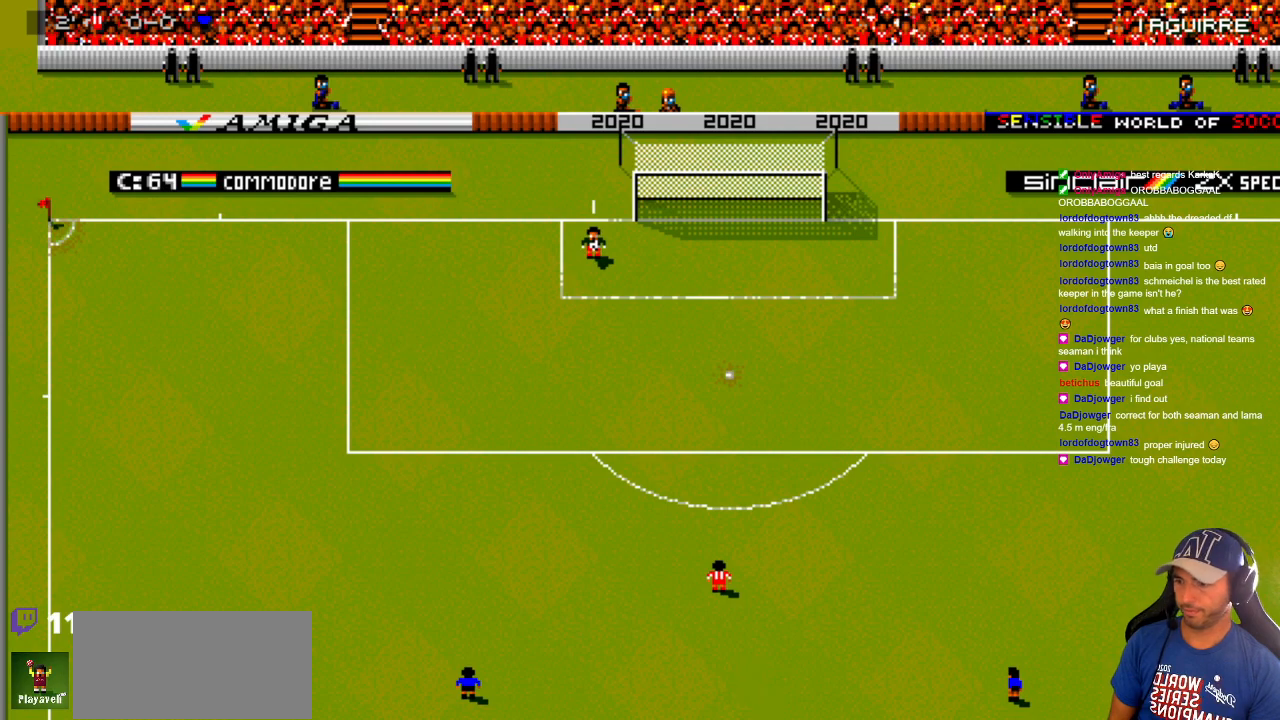
{"buttons": ["DPAD_DOWN"], "events": [[233, "DPAD_RIGHT", "down"], [233, "DPAD_UP", "down"], [417, "DPAD_UP", "up"], [467, "DPAD_DOWN", "down"], [467, "DPAD_RIGHT", "up"]]}
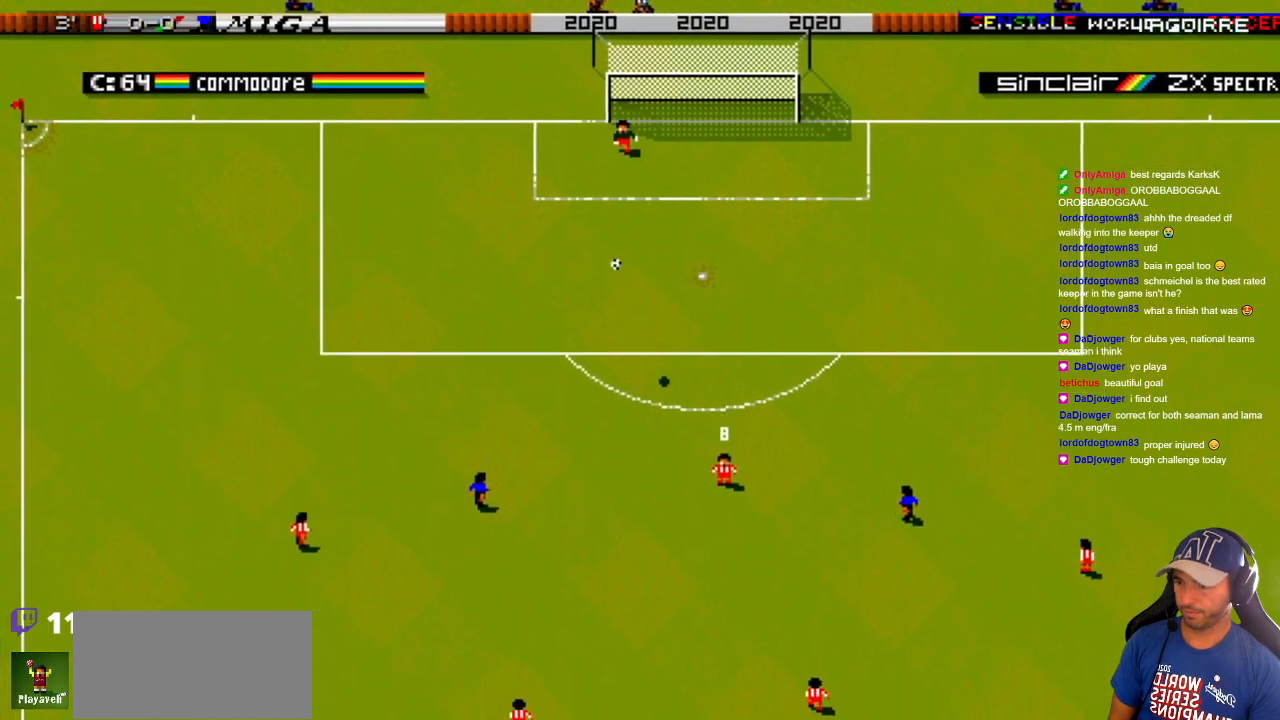
{"buttons": ["DPAD_DOWN", "DPAD_RIGHT"], "events": [[100, "DPAD_RIGHT", "down"]]}
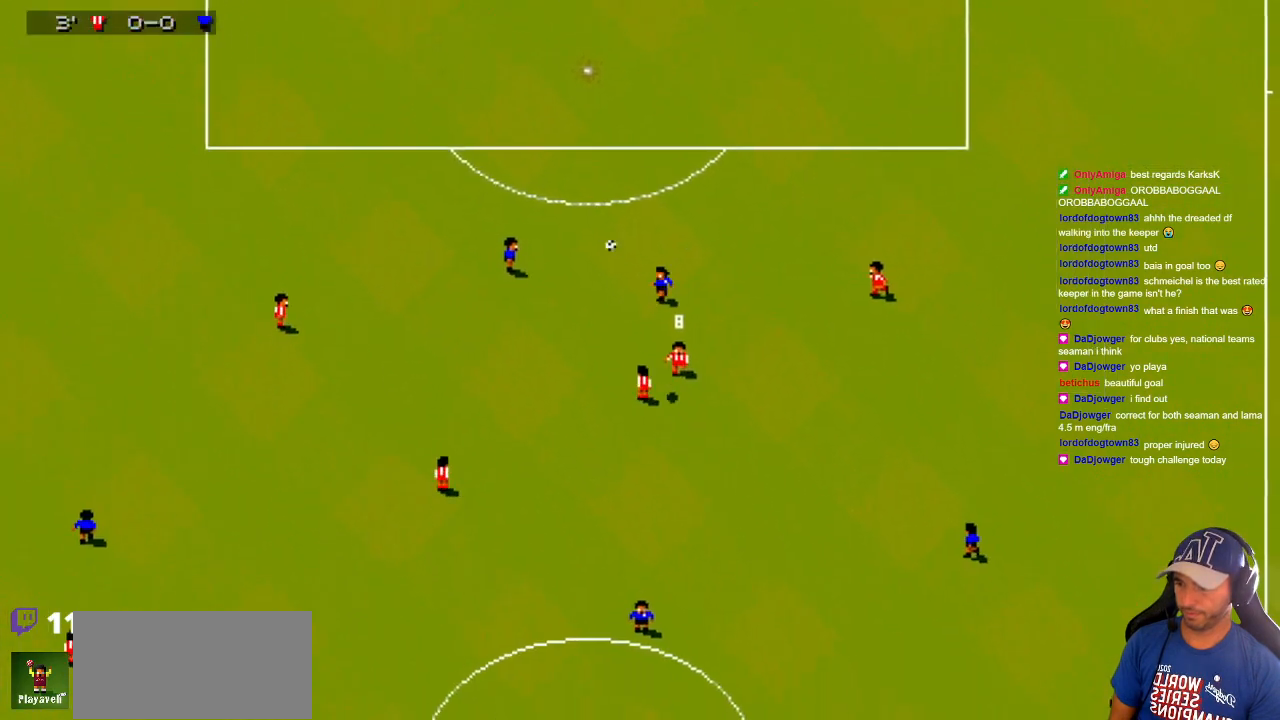
{"buttons": ["DPAD_DOWN", "DPAD_RIGHT"], "events": [[67, "DPAD_RIGHT", "up"], [250, "DPAD_DOWN", "up"], [317, "DPAD_UP", "down"], [500, "DPAD_DOWN", "down"], [500, "DPAD_RIGHT", "down"], [500, "DPAD_UP", "up"]]}
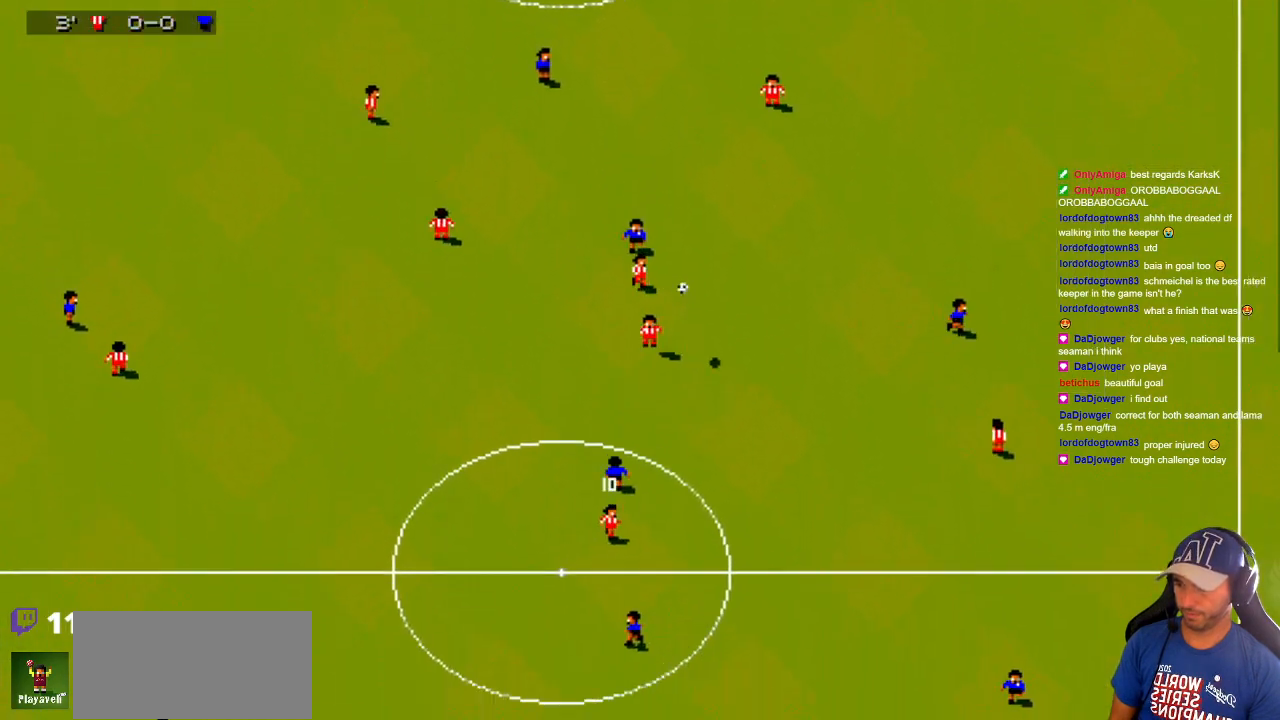
{"buttons": ["DPAD_UP", "DPAD_RIGHT"], "events": [[83, "DPAD_DOWN", "up"], [300, "DPAD_UP", "down"]]}
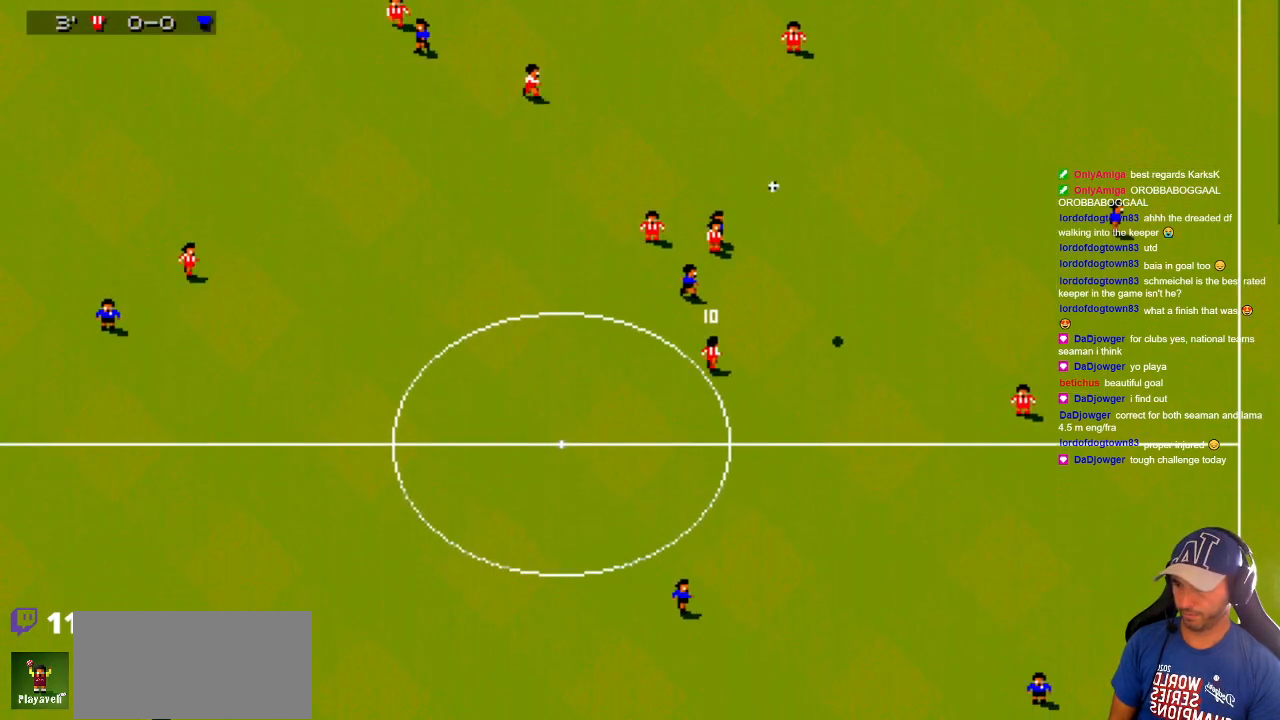
{"buttons": ["DPAD_DOWN"], "events": [[300, "DPAD_UP", "up"], [383, "DPAD_DOWN", "down"], [483, "DPAD_RIGHT", "up"]]}
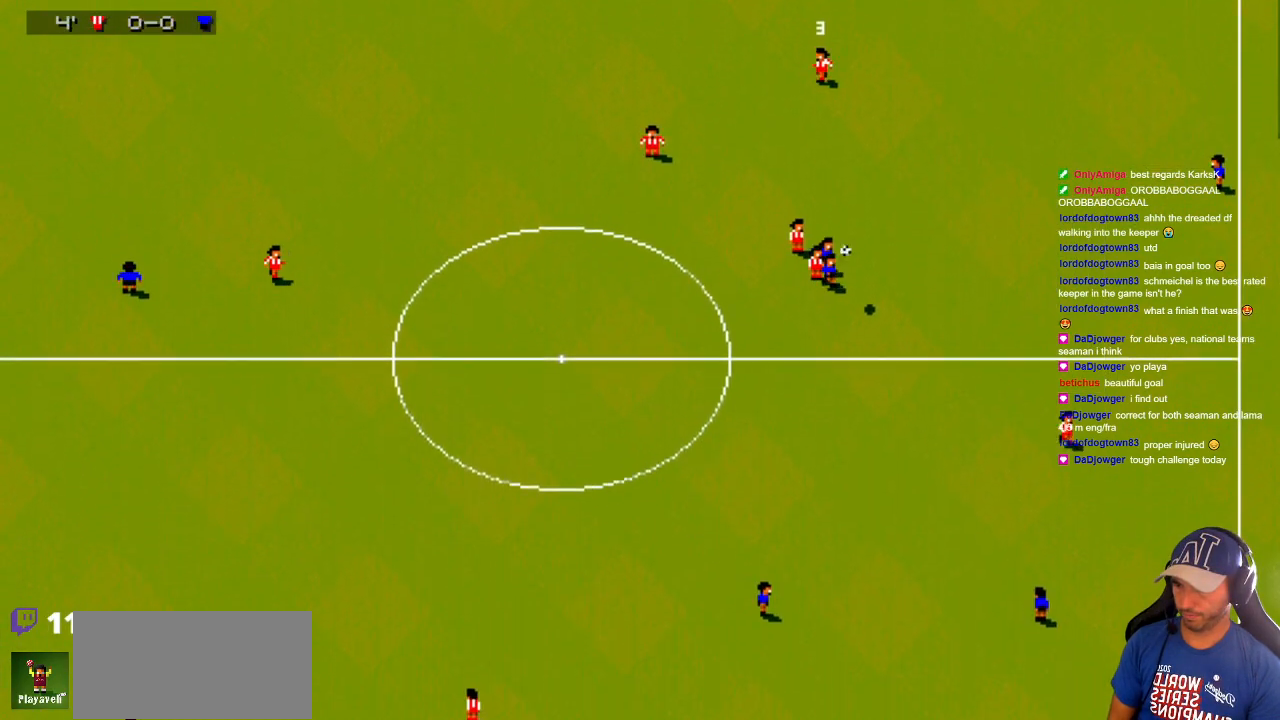
{"buttons": ["DPAD_UP", "DPAD_RIGHT"], "events": [[17, "DPAD_LEFT", "down"], [50, "DPAD_DOWN", "up"], [167, "DPAD_DOWN", "down"], [450, "DPAD_DOWN", "up"], [450, "DPAD_LEFT", "up"], [450, "DPAD_RIGHT", "down"], [483, "DPAD_UP", "down"]]}
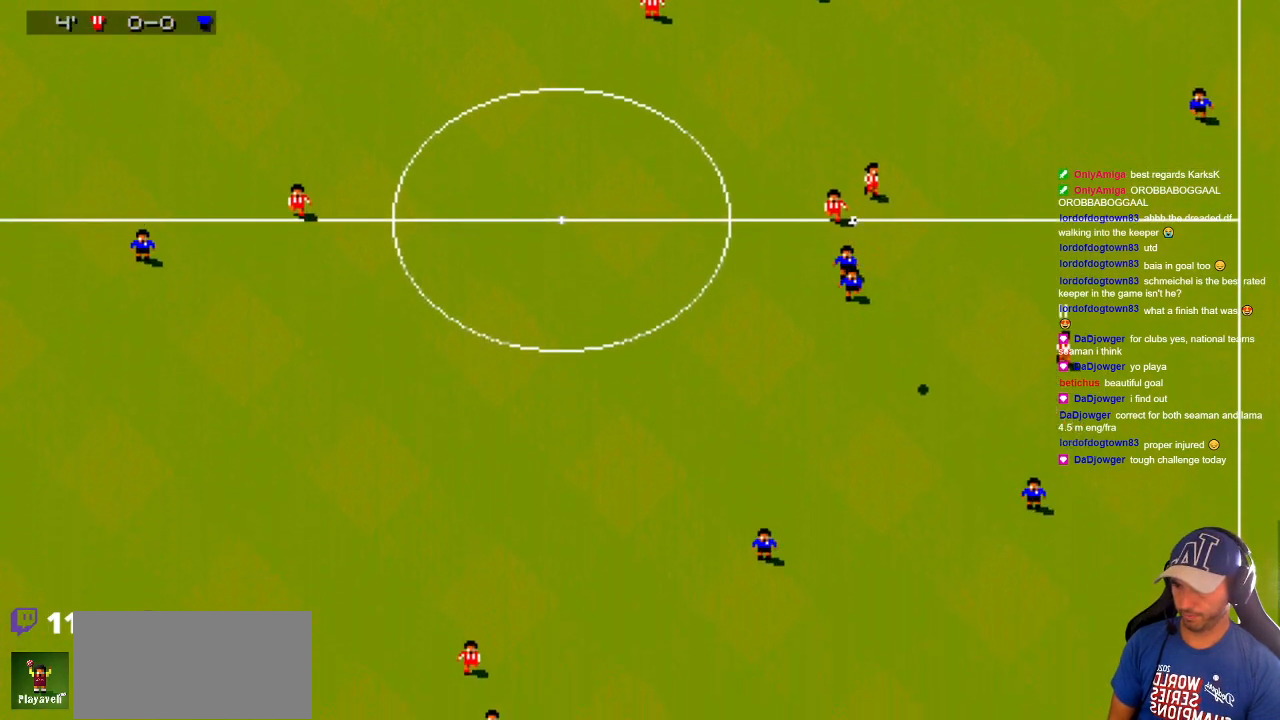
{"buttons": ["DPAD_RIGHT"], "events": [[483, "DPAD_UP", "up"]]}
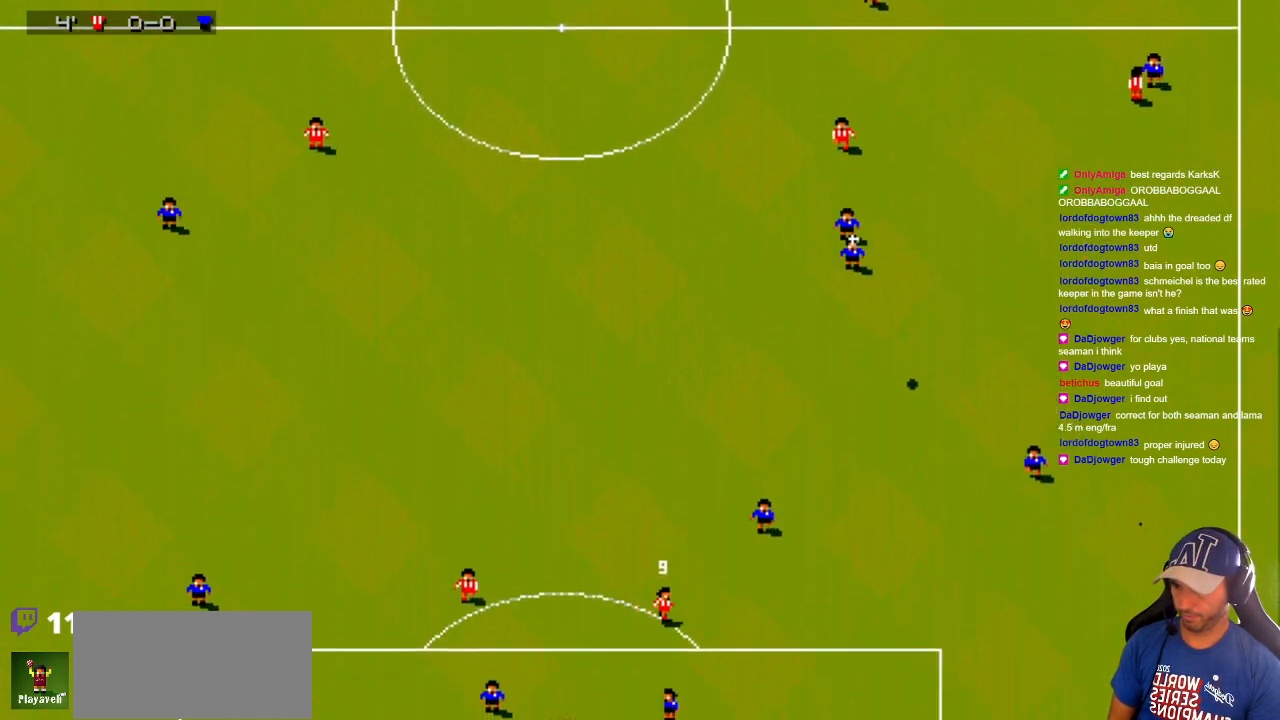
{"buttons": ["DPAD_RIGHT"], "events": [[50, "DPAD_DOWN", "down"], [100, "DPAD_DOWN", "up"]]}
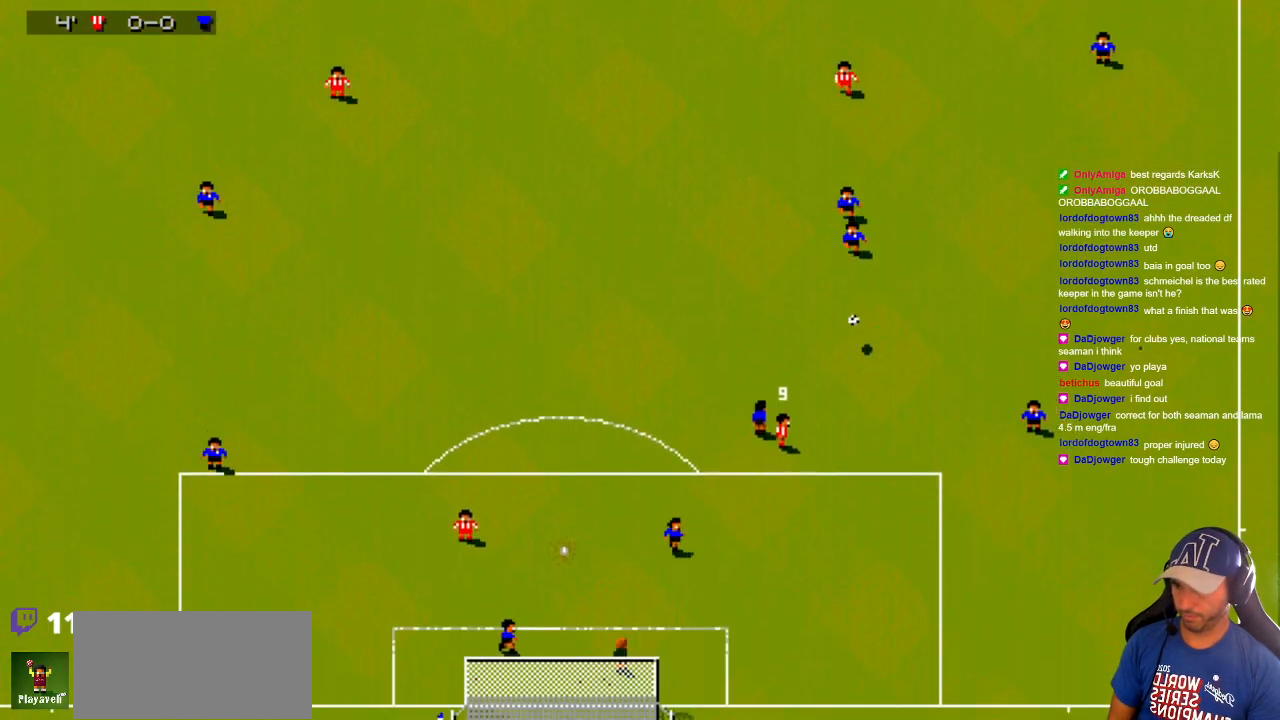
{"buttons": ["DPAD_UP"], "events": [[183, "DPAD_DOWN", "down"], [283, "DPAD_DOWN", "up"], [500, "DPAD_RIGHT", "up"], [500, "DPAD_UP", "down"]]}
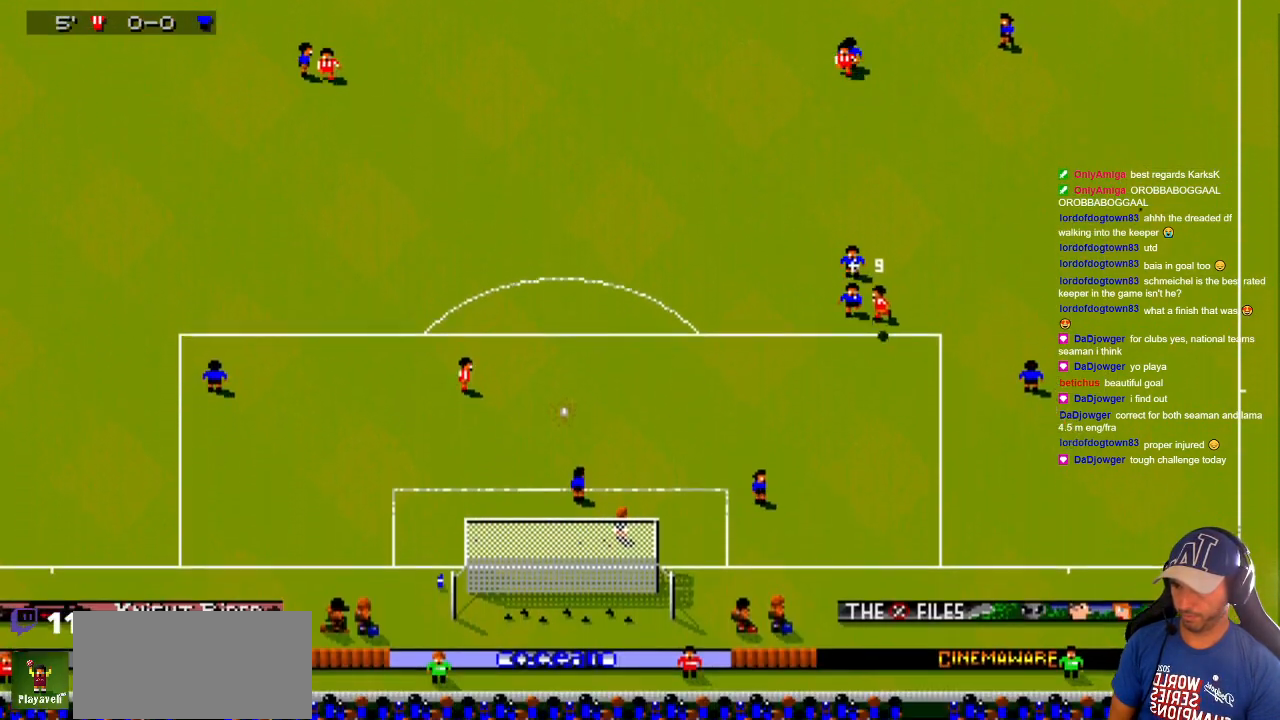
{"buttons": ["DPAD_DOWN", "DPAD_RIGHT"], "events": [[50, "DPAD_LEFT", "down"], [50, "DPAD_UP", "up"], [217, "DPAD_UP", "down"], [333, "DPAD_UP", "up"], [367, "DPAD_DOWN", "down"], [417, "DPAD_LEFT", "up"], [483, "DPAD_RIGHT", "down"]]}
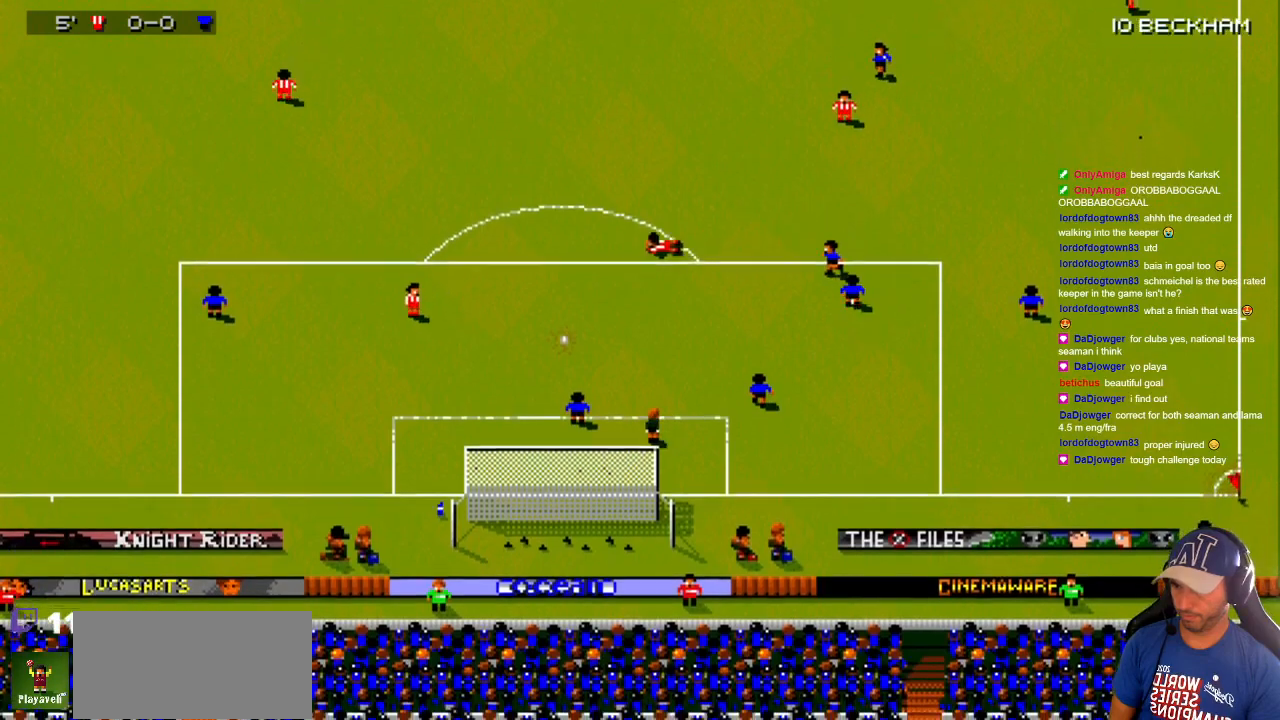
{"buttons": ["DPAD_LEFT"]}
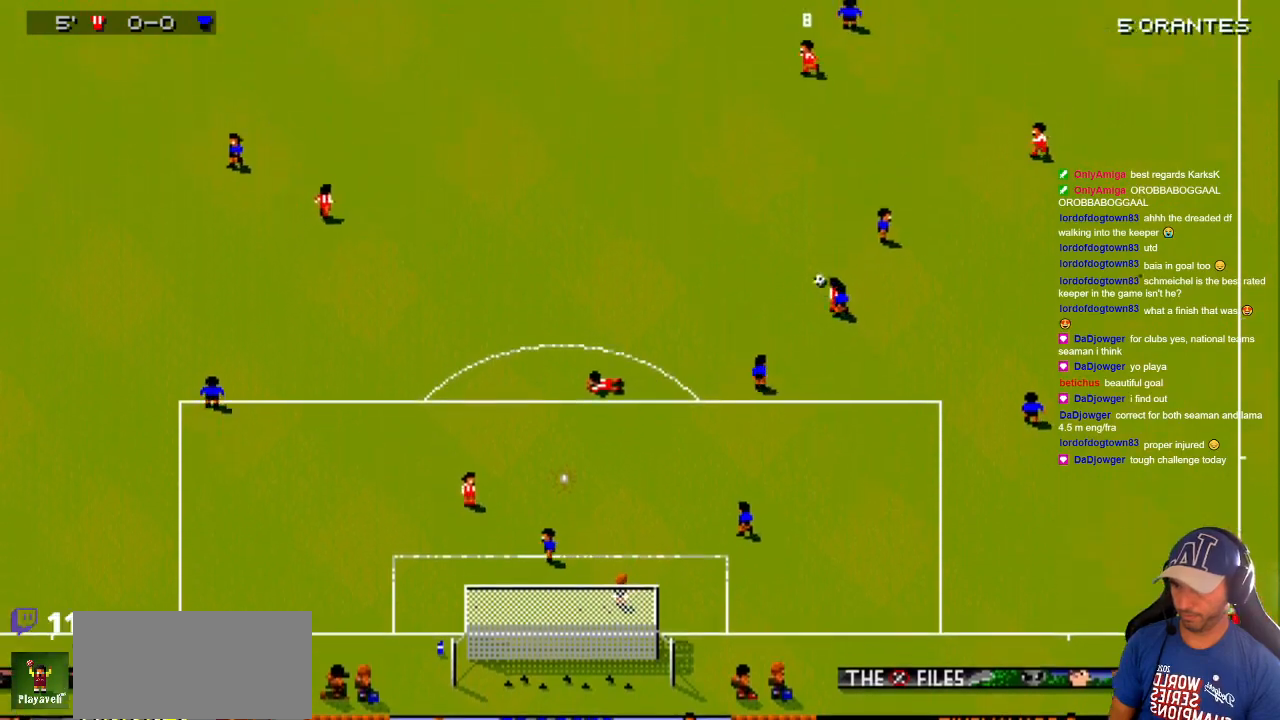
{"buttons": ["DPAD_LEFT"], "events": []}